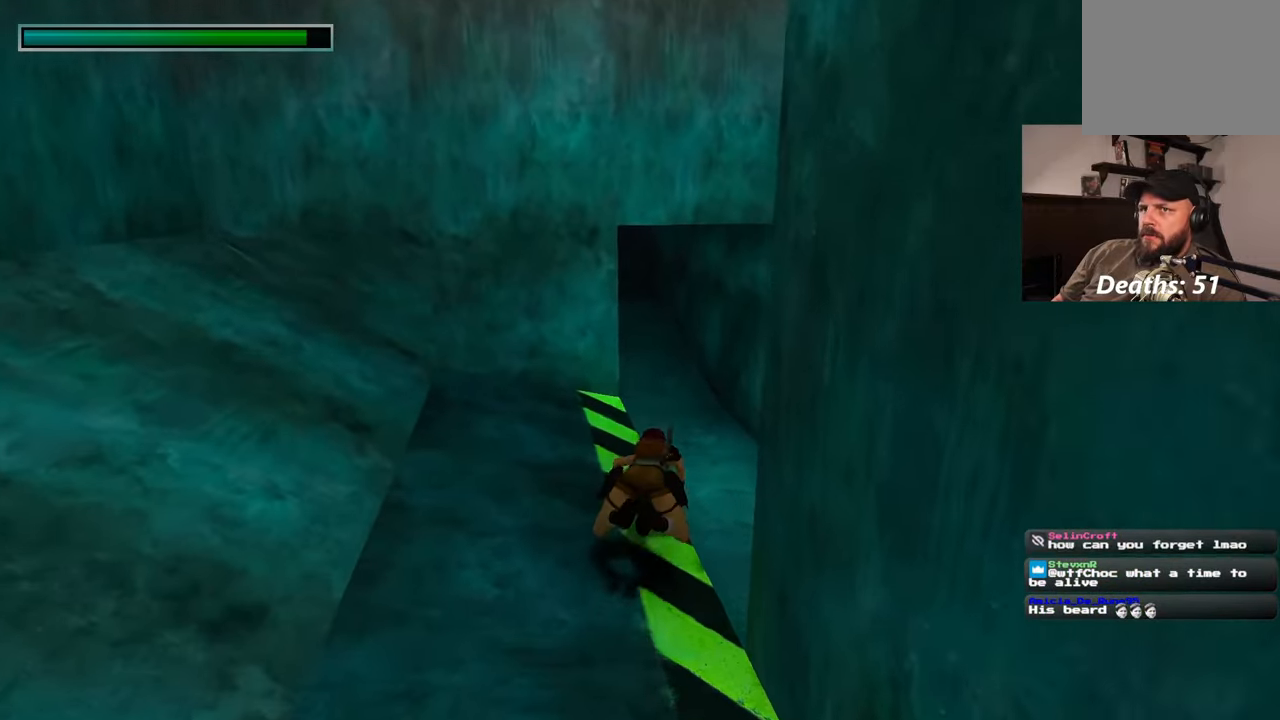
Gameplay with a controller (PlayStation layout); each line is a JSON object with the inputs held at the frame after it. "events" lists button and stick changes between this image and that frame as [ms after this image, input, new state], when the widget could be followed in between. Not read: L2 L3 R2 R3.
{"buttons": [], "left_stick": "up", "right_stick": "center", "events": [[17, "right_stick", "center"], [350, "right_stick", "up"], [467, "right_stick", "center"]]}
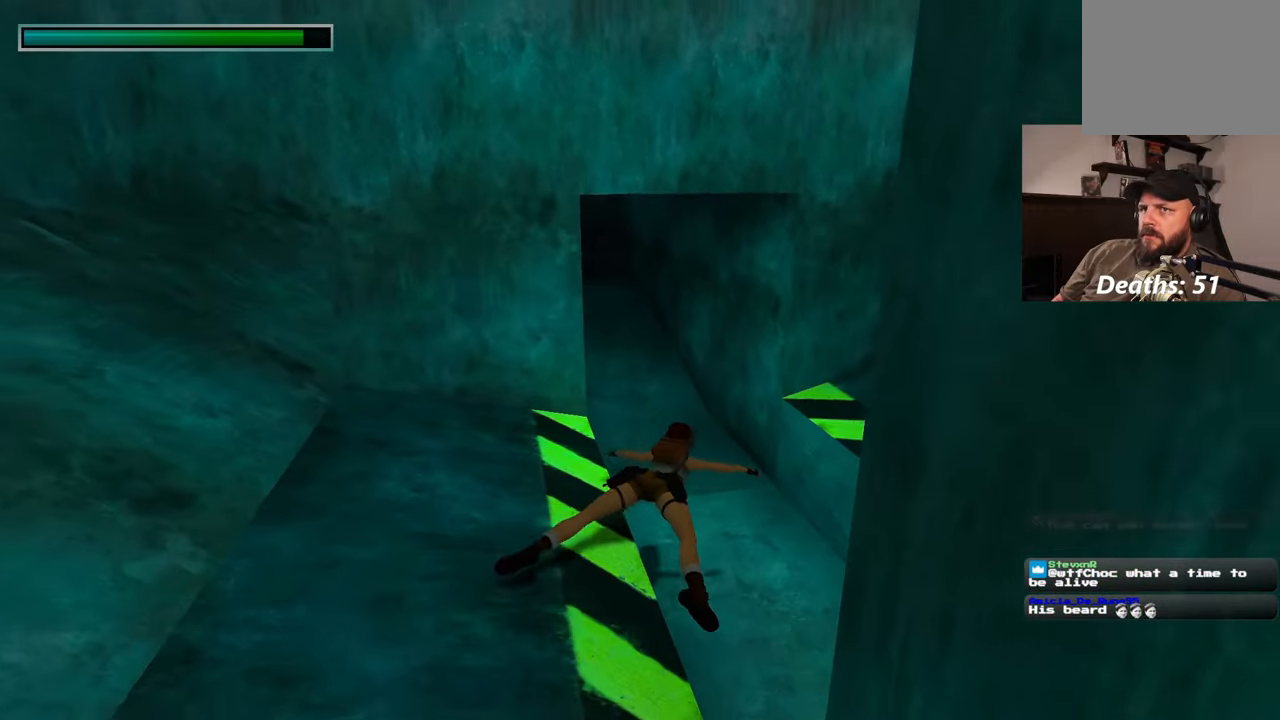
{"buttons": [], "left_stick": "up", "right_stick": "center", "events": []}
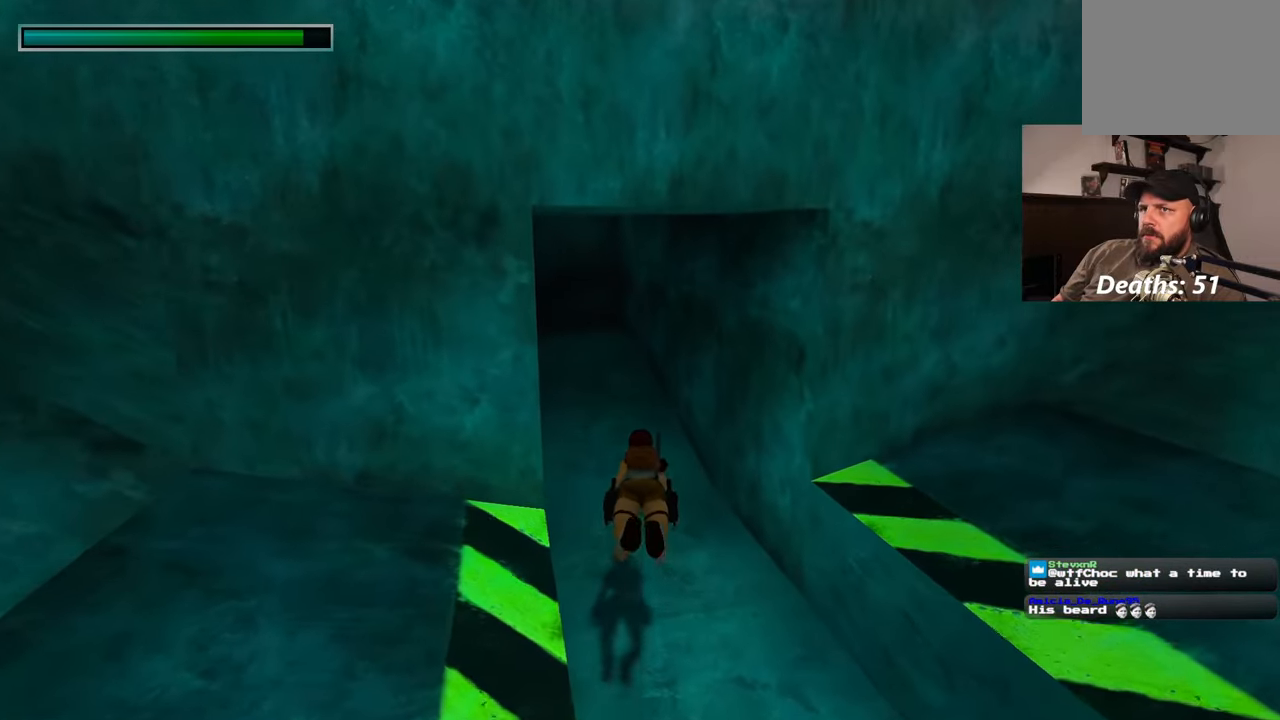
{"buttons": [], "left_stick": "up", "right_stick": "center", "events": [[200, "right_stick", "up"], [317, "right_stick", "center"]]}
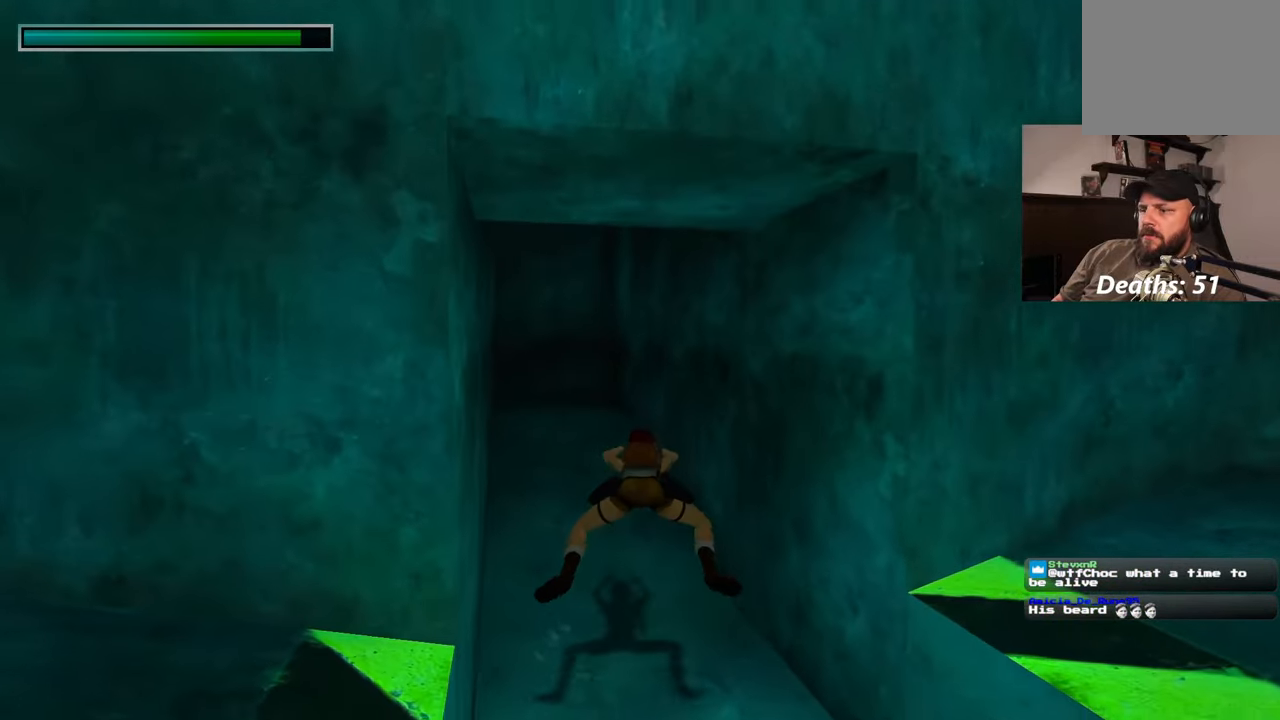
{"buttons": [], "left_stick": "up", "right_stick": "center", "events": [[117, "right_stick", "left"], [217, "right_stick", "center"]]}
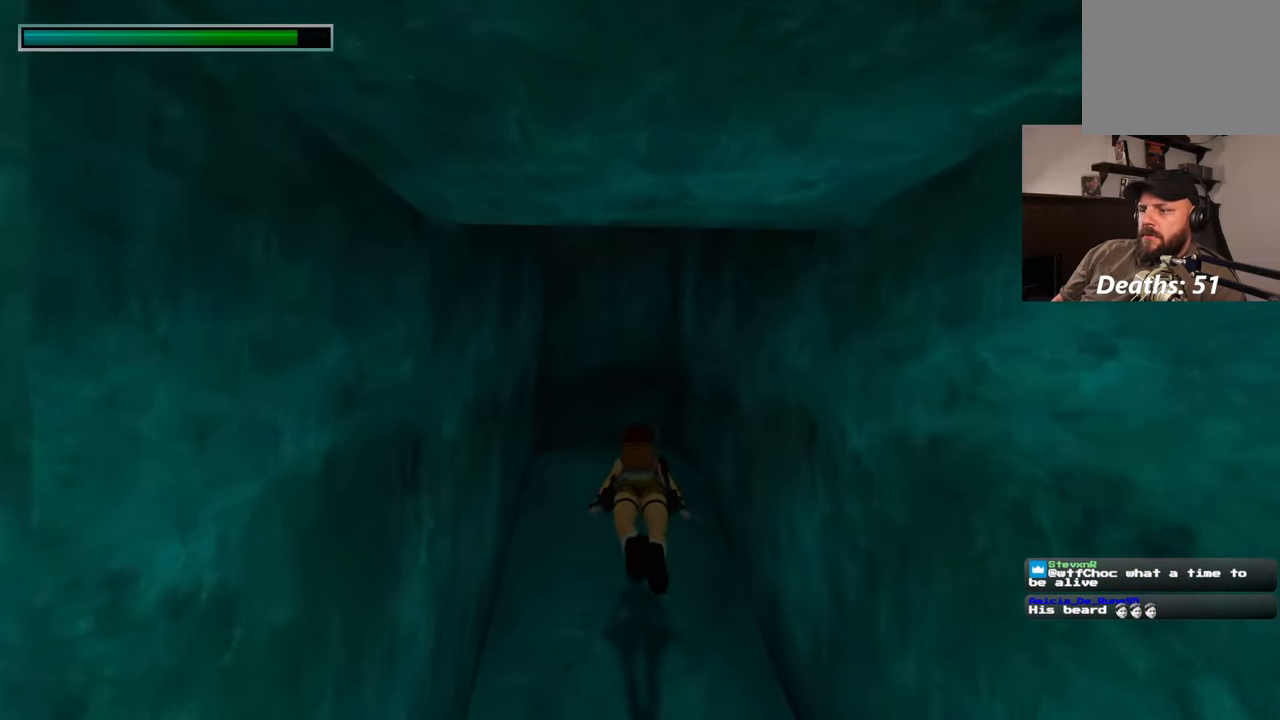
{"buttons": [], "left_stick": "up", "right_stick": "up", "events": [[67, "right_stick", "up"], [167, "right_stick", "center"], [450, "right_stick", "up"]]}
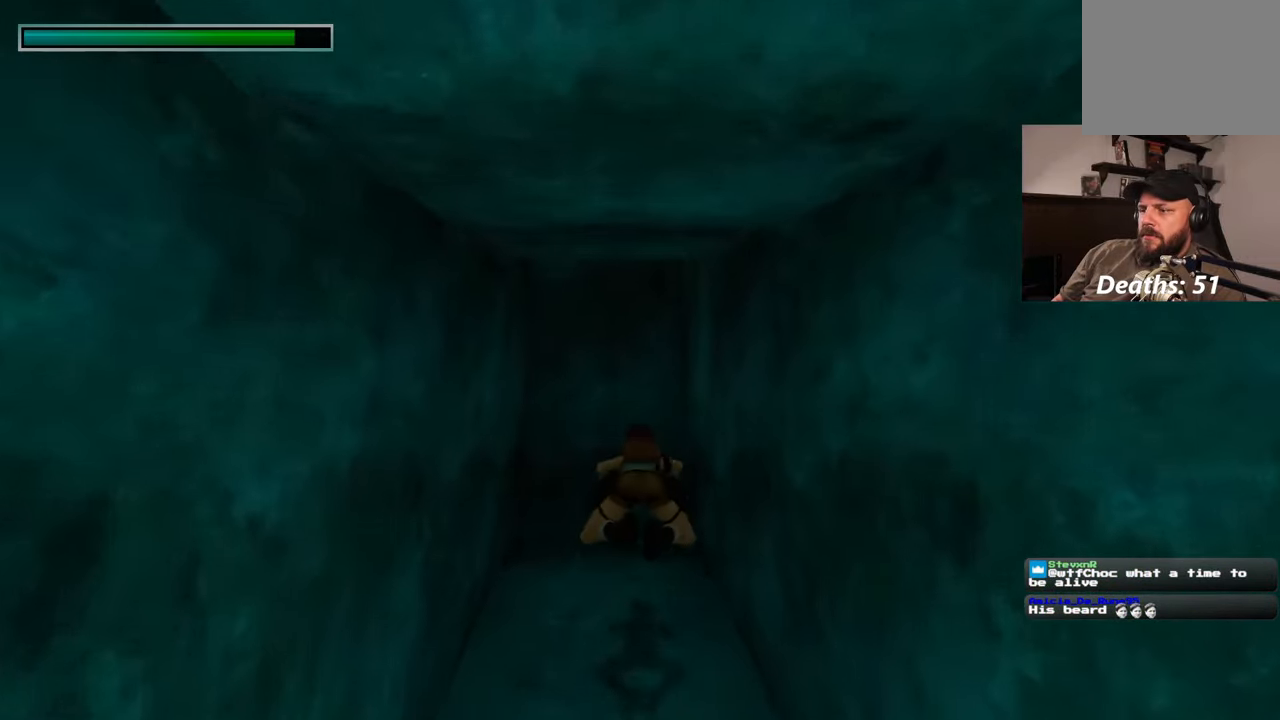
{"buttons": [], "left_stick": "up", "right_stick": "center", "events": [[117, "right_stick", "center"]]}
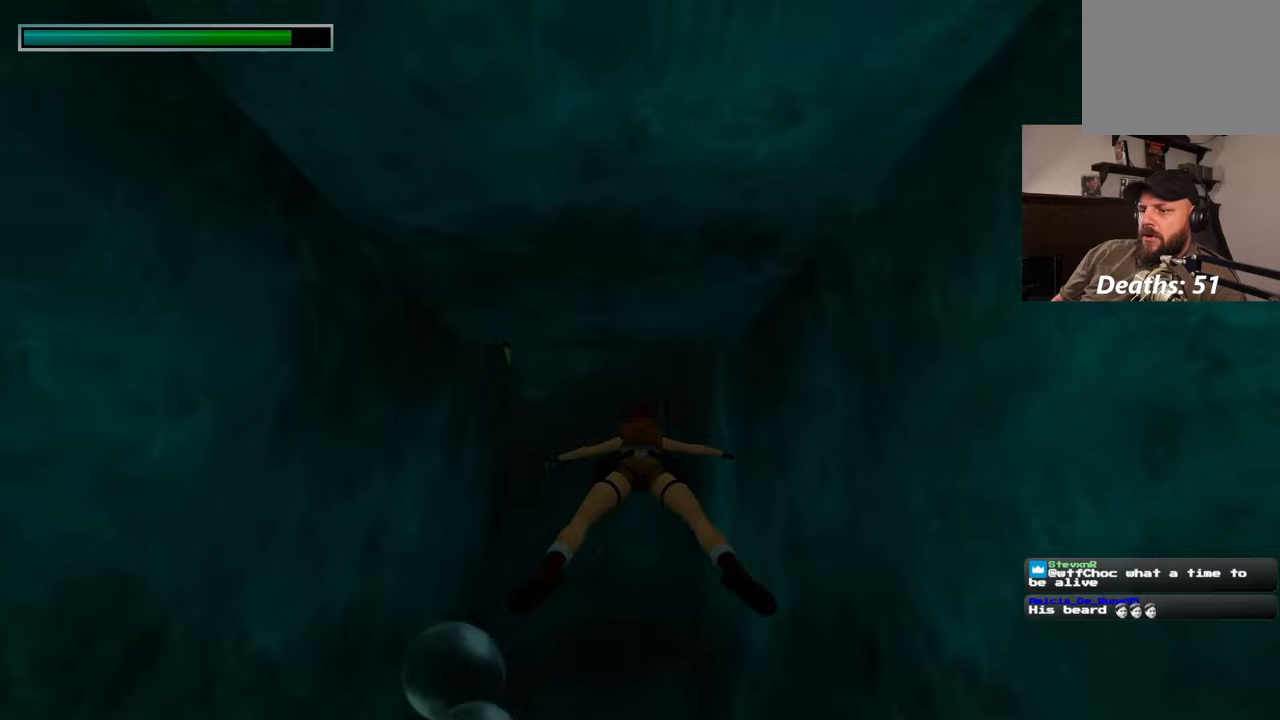
{"buttons": [], "left_stick": "up", "right_stick": "left", "events": [[100, "right_stick", "up-left"], [267, "right_stick", "center"], [483, "right_stick", "left"]]}
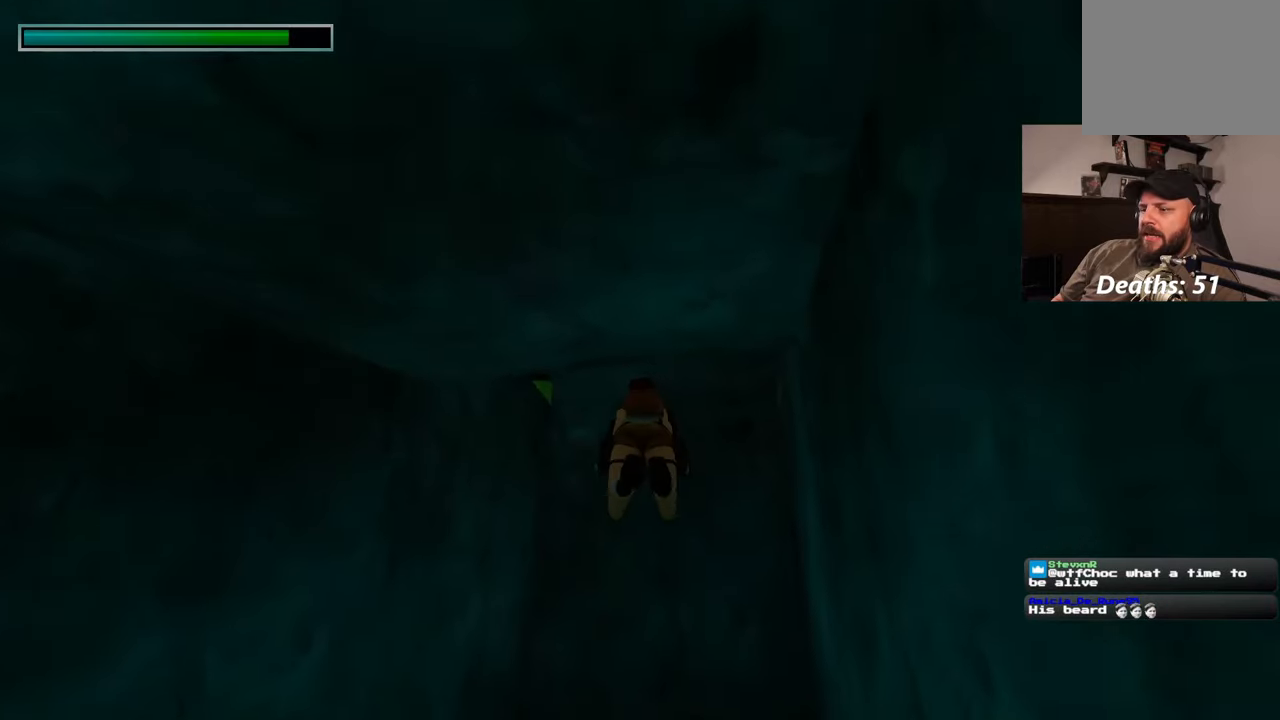
{"buttons": [], "left_stick": "up", "right_stick": "left", "events": []}
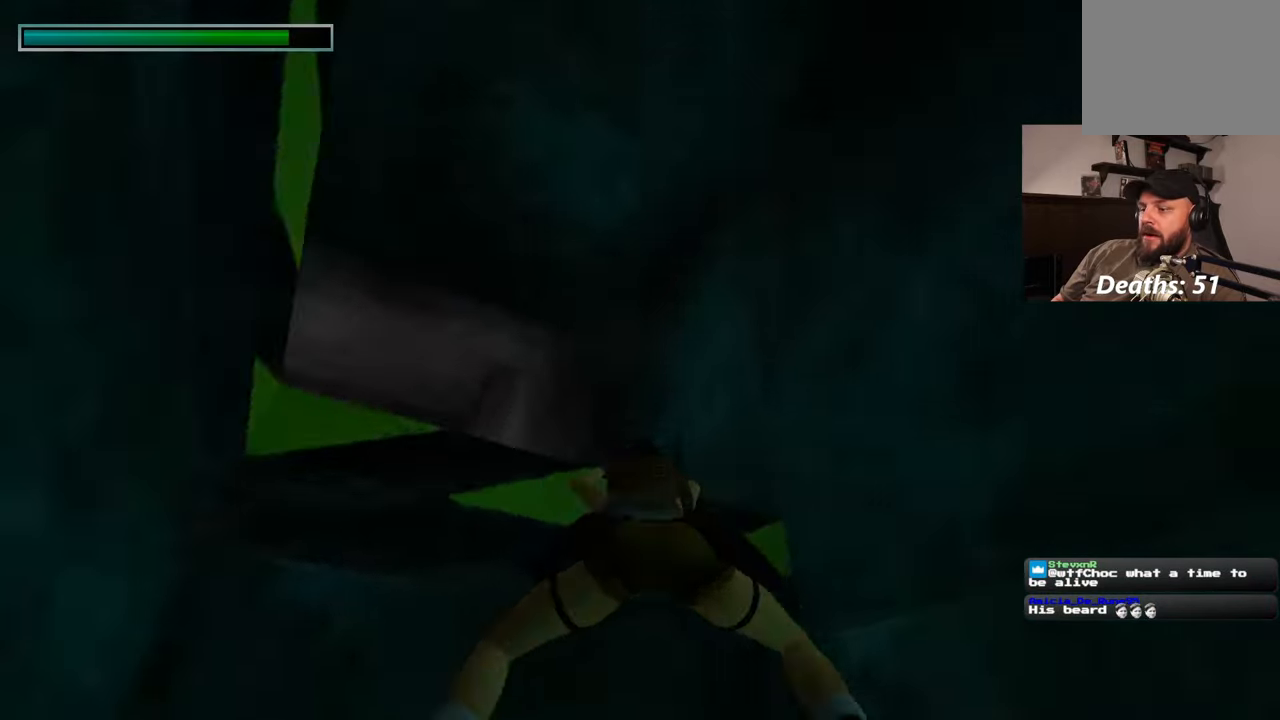
{"buttons": [], "left_stick": "up", "right_stick": "center", "events": [[83, "right_stick", "down-left"], [333, "right_stick", "center"]]}
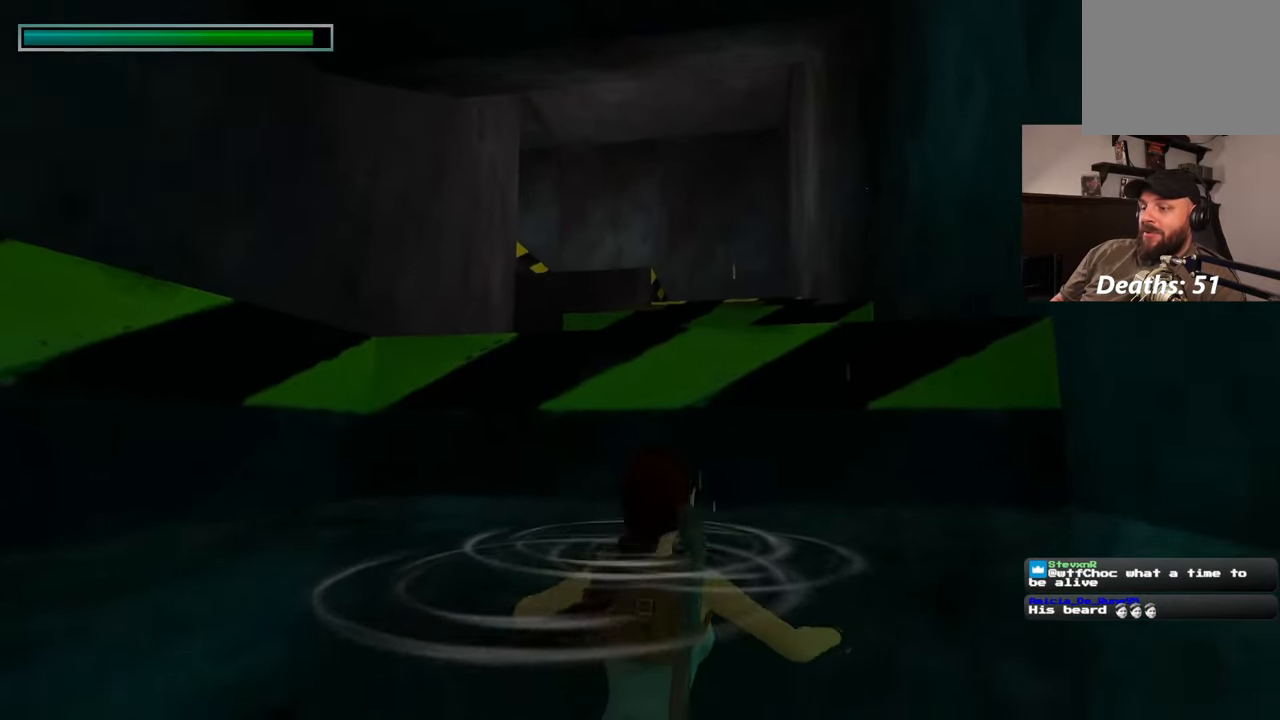
{"buttons": [], "left_stick": "up", "right_stick": "center", "events": []}
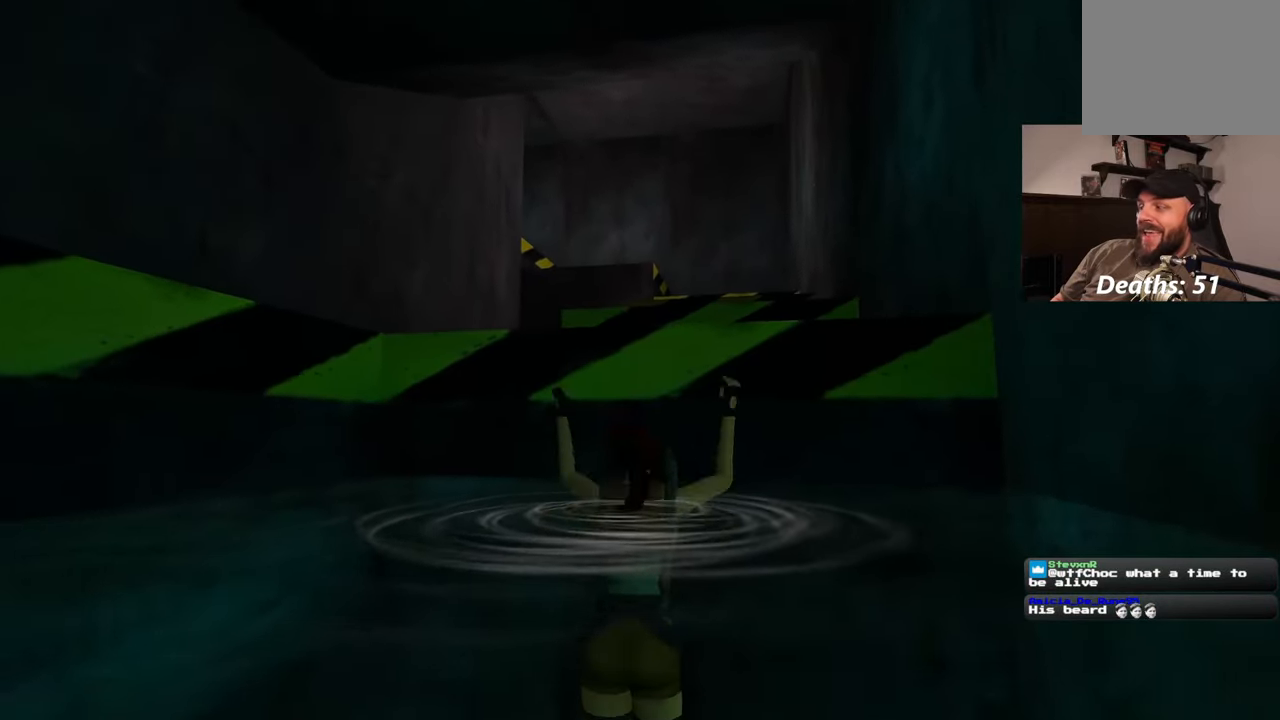
{"buttons": [], "left_stick": "center", "right_stick": "center", "events": [[400, "left_stick", "center"]]}
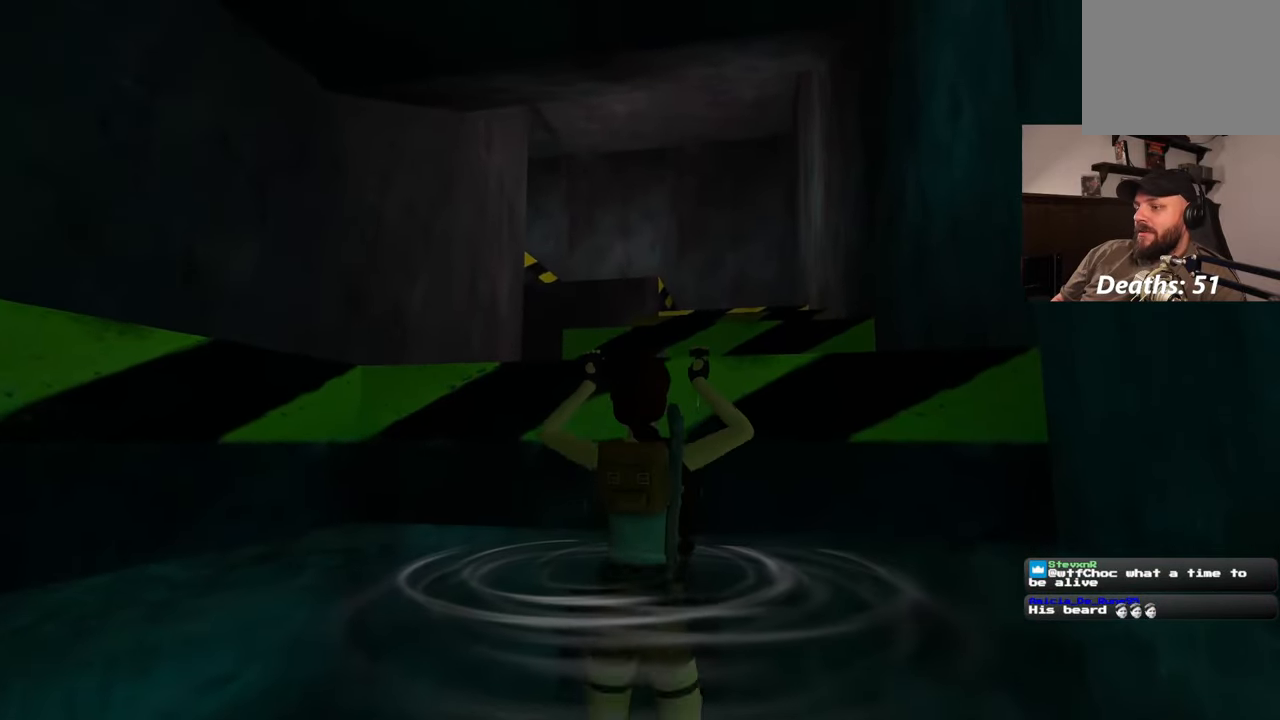
{"buttons": [], "left_stick": "up", "right_stick": "center", "events": [[50, "right_stick", "down"], [217, "left_stick", "up"], [267, "right_stick", "center"]]}
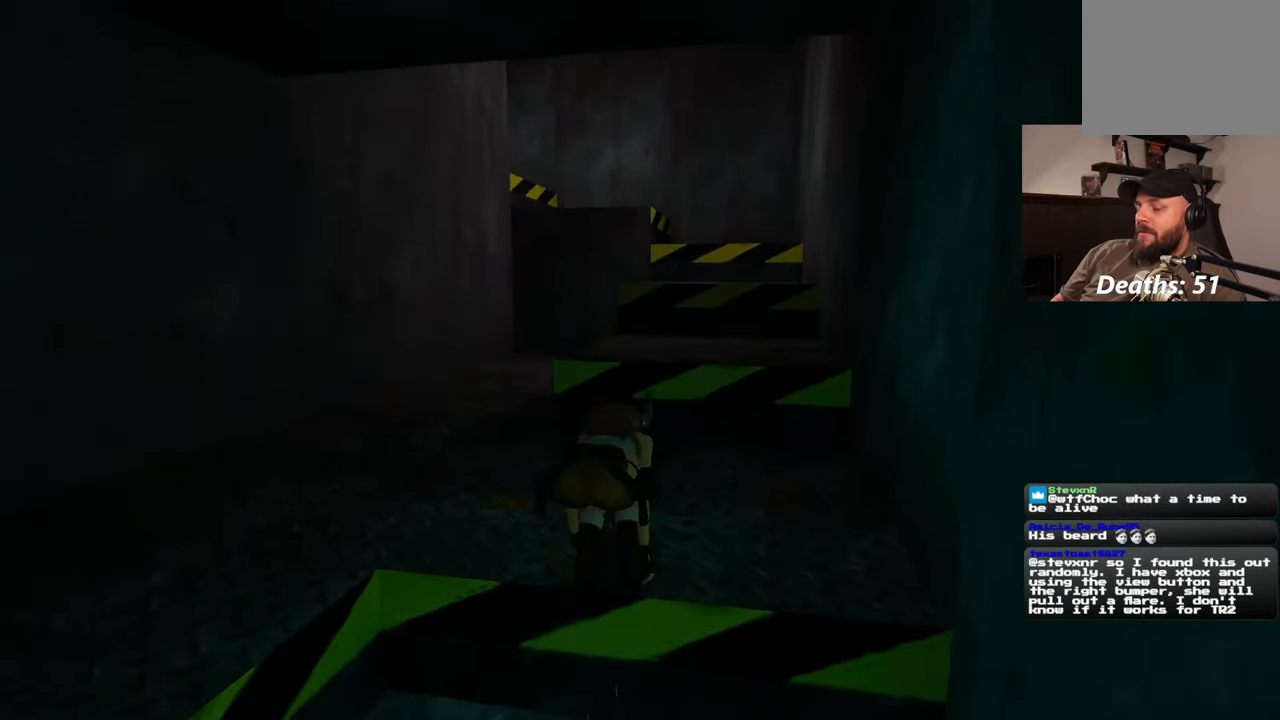
{"buttons": [], "left_stick": "up", "right_stick": "center", "events": []}
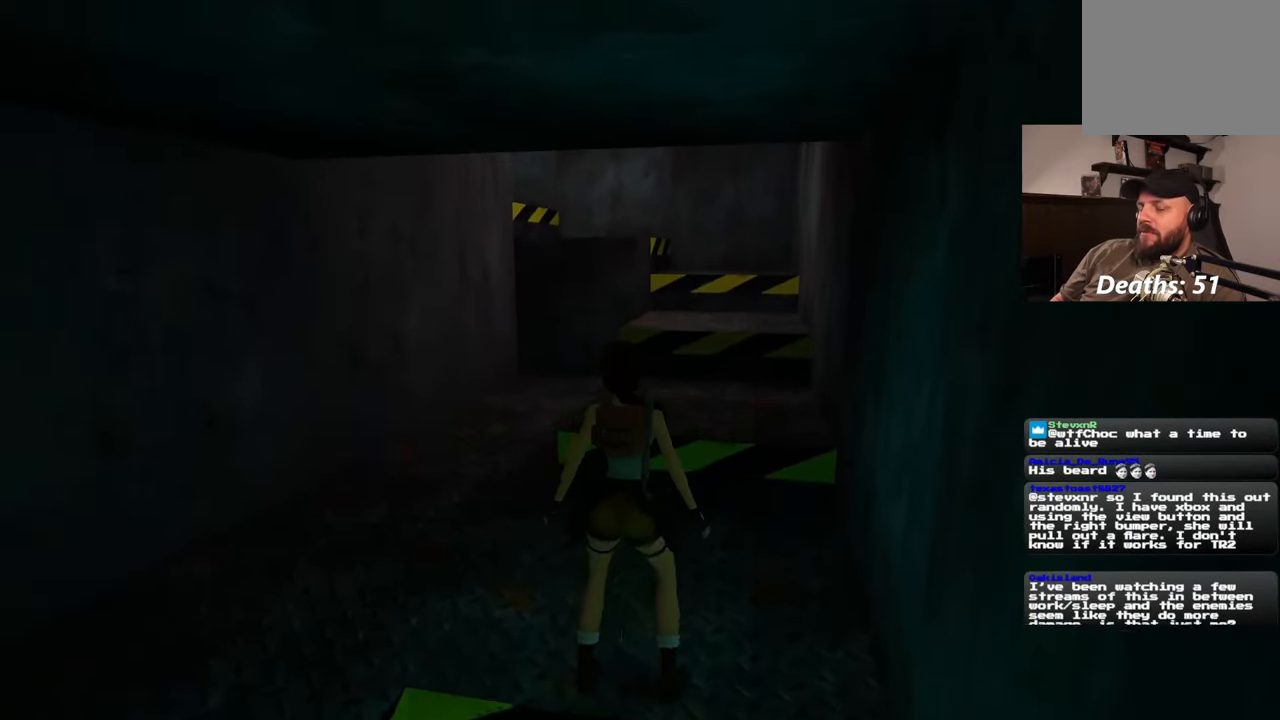
{"buttons": [], "left_stick": "up", "right_stick": "center", "events": []}
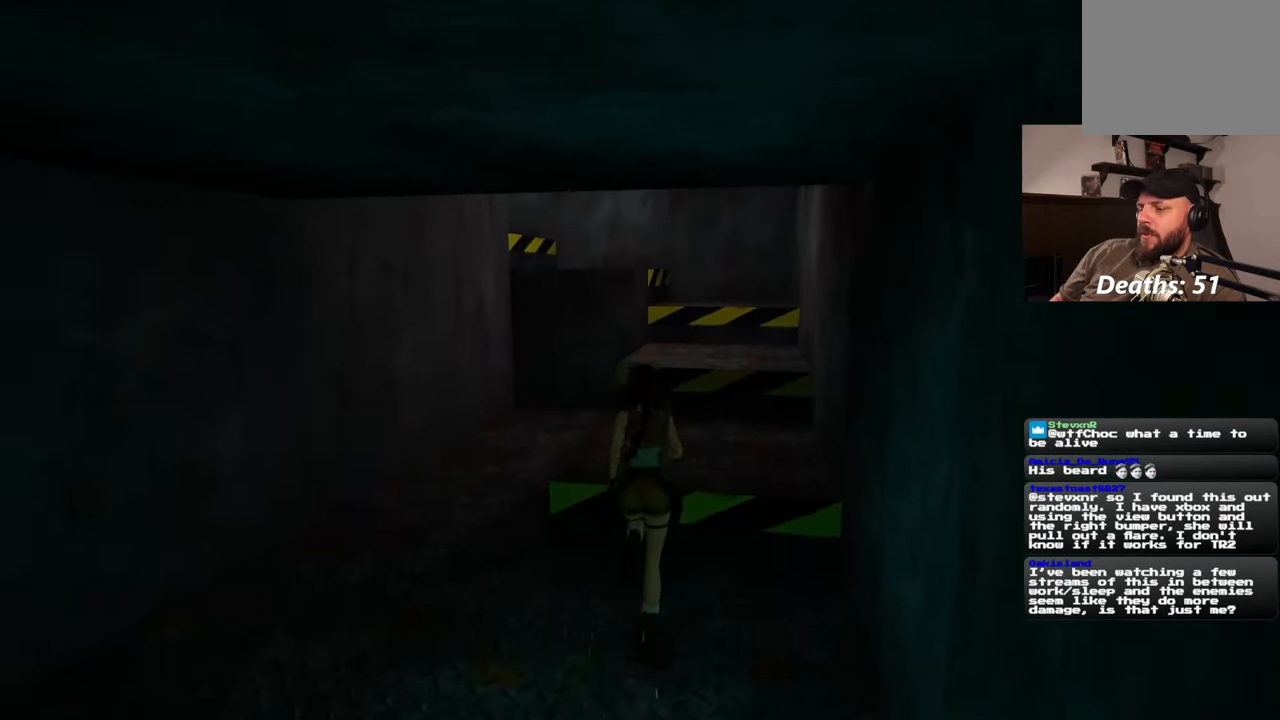
{"buttons": [], "left_stick": "up", "right_stick": "center", "events": [[83, "right_stick", "up"], [200, "right_stick", "center"]]}
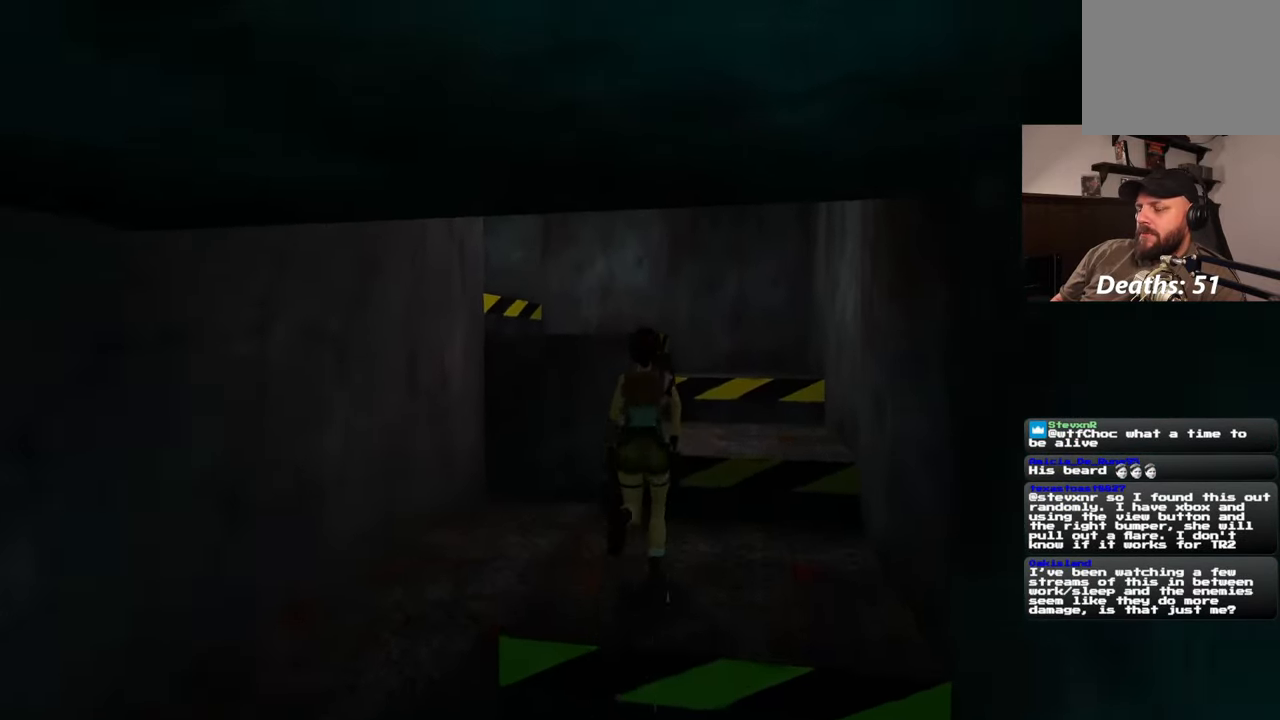
{"buttons": [], "left_stick": "up", "right_stick": "center", "events": []}
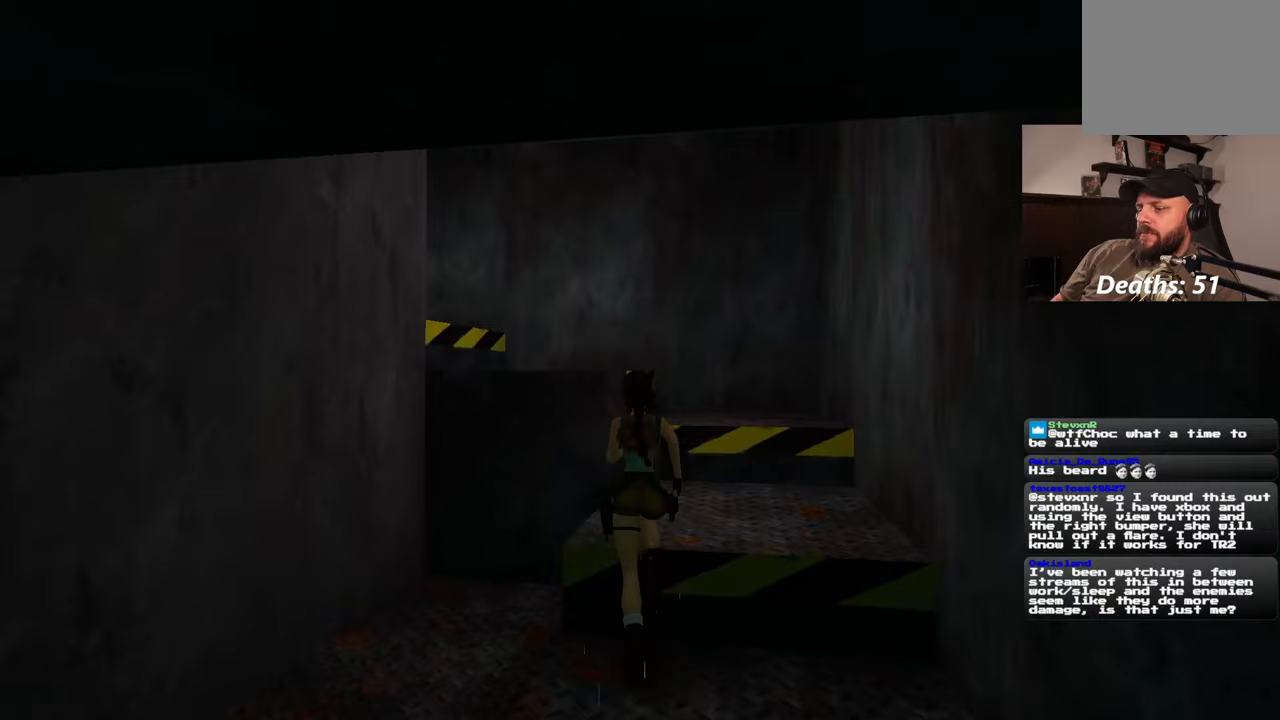
{"buttons": [], "left_stick": "up", "right_stick": "left", "events": [[467, "right_stick", "left"]]}
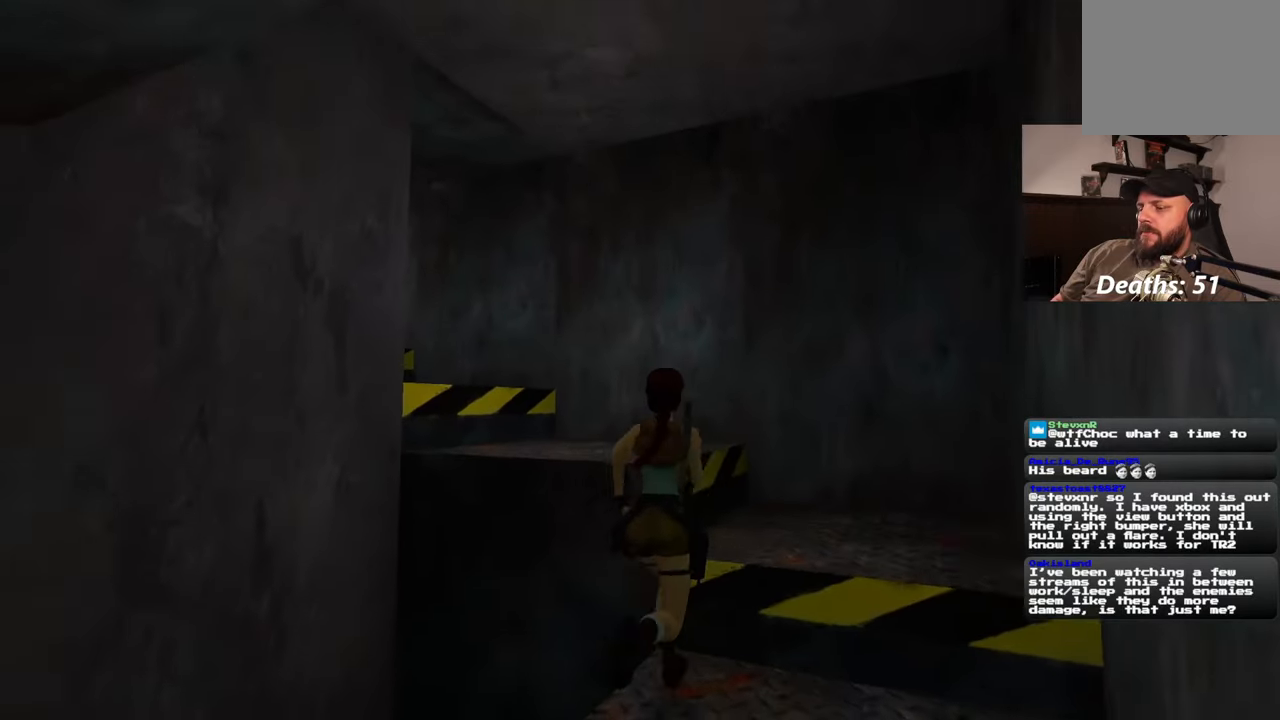
{"buttons": [], "left_stick": "up", "right_stick": "center", "events": [[50, "left_stick", "up-right"], [283, "left_stick", "up"], [483, "right_stick", "center"]]}
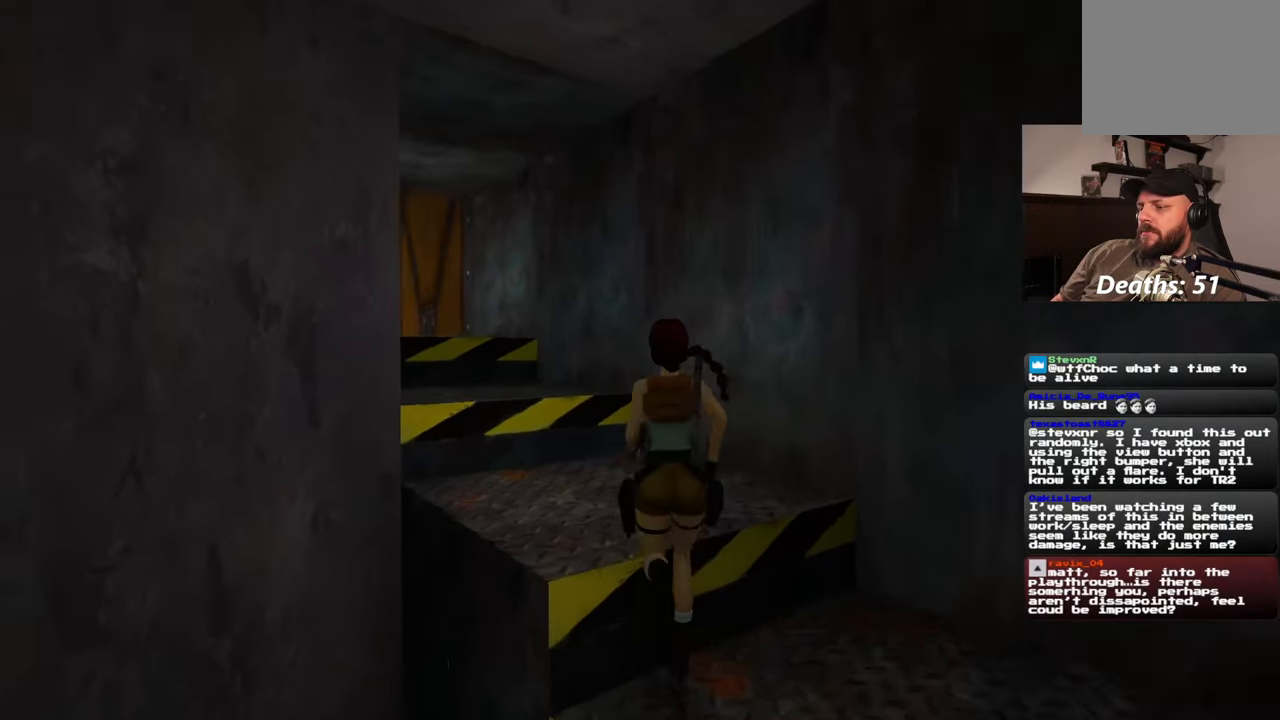
{"buttons": [], "left_stick": "up", "right_stick": "center", "events": [[167, "right_stick", "left"], [367, "right_stick", "center"]]}
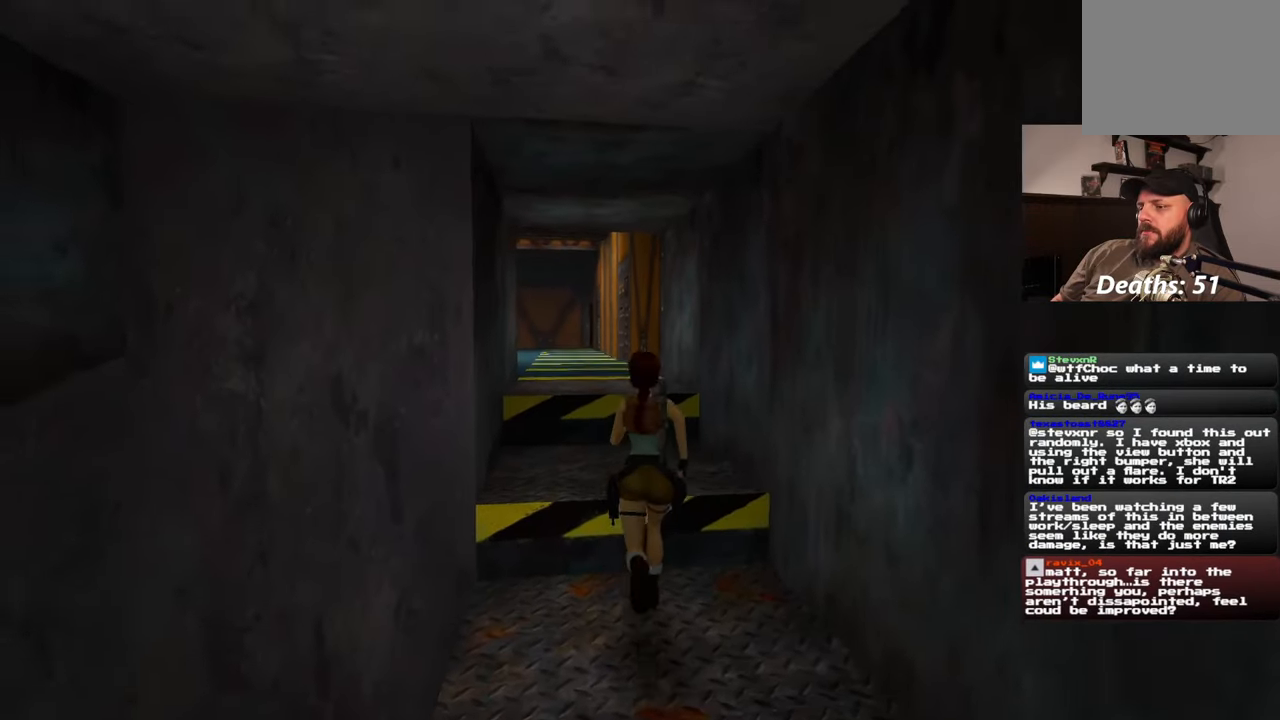
{"buttons": [], "left_stick": "up", "right_stick": "center", "events": [[150, "right_stick", "left"], [283, "right_stick", "center"]]}
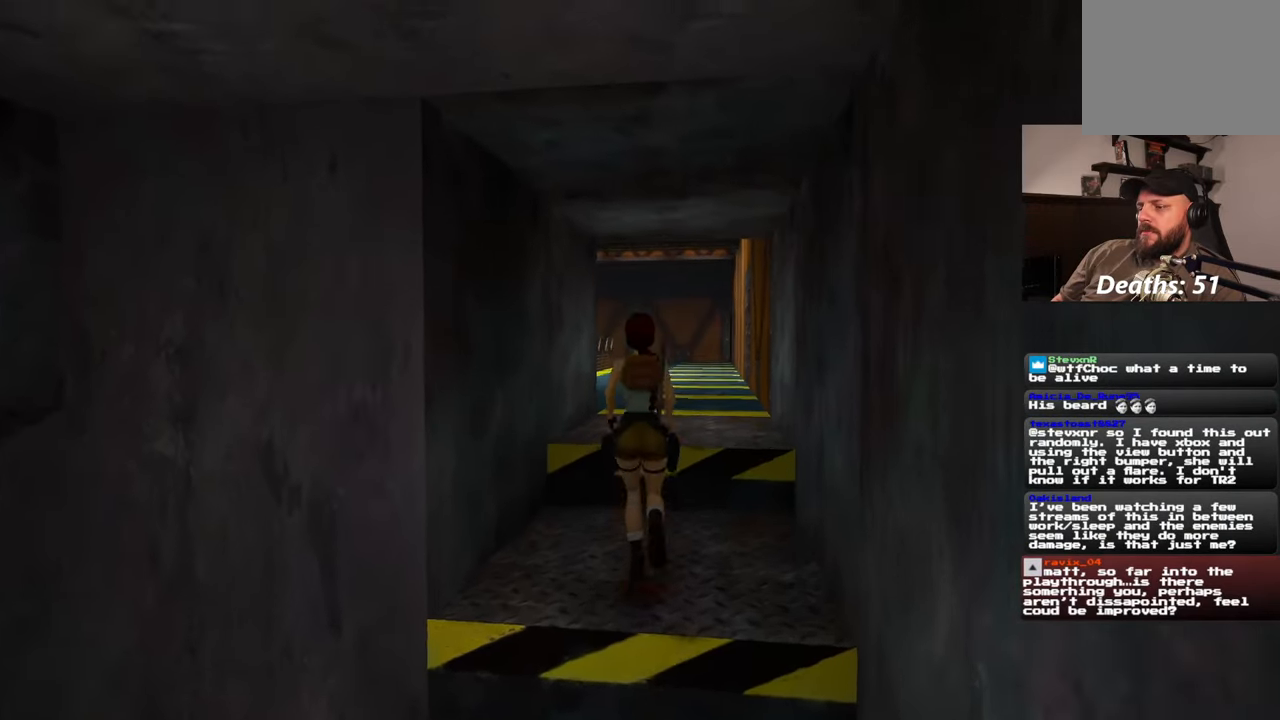
{"buttons": [], "left_stick": "up", "right_stick": "center", "events": []}
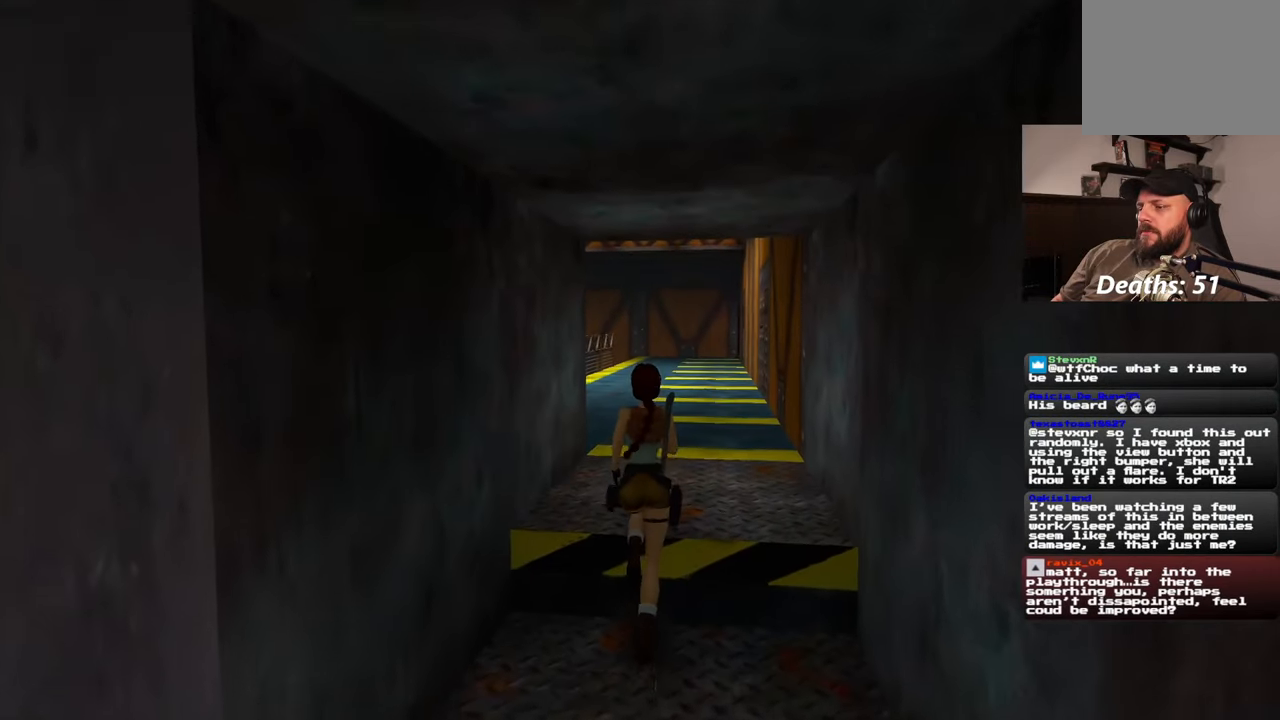
{"buttons": [], "left_stick": "up-right", "right_stick": "down-left", "events": [[267, "right_stick", "down-left"], [283, "left_stick", "up-right"]]}
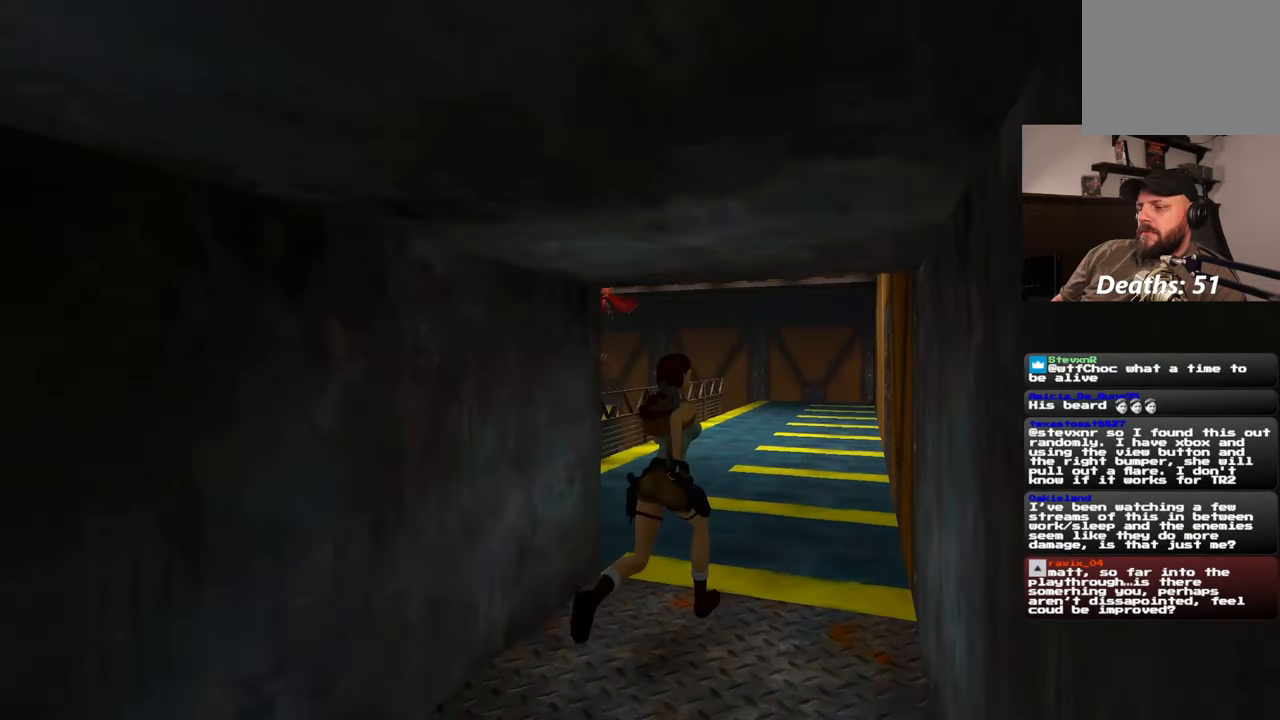
{"buttons": [], "left_stick": "up-right", "right_stick": "center", "events": [[167, "right_stick", "left"], [333, "right_stick", "center"]]}
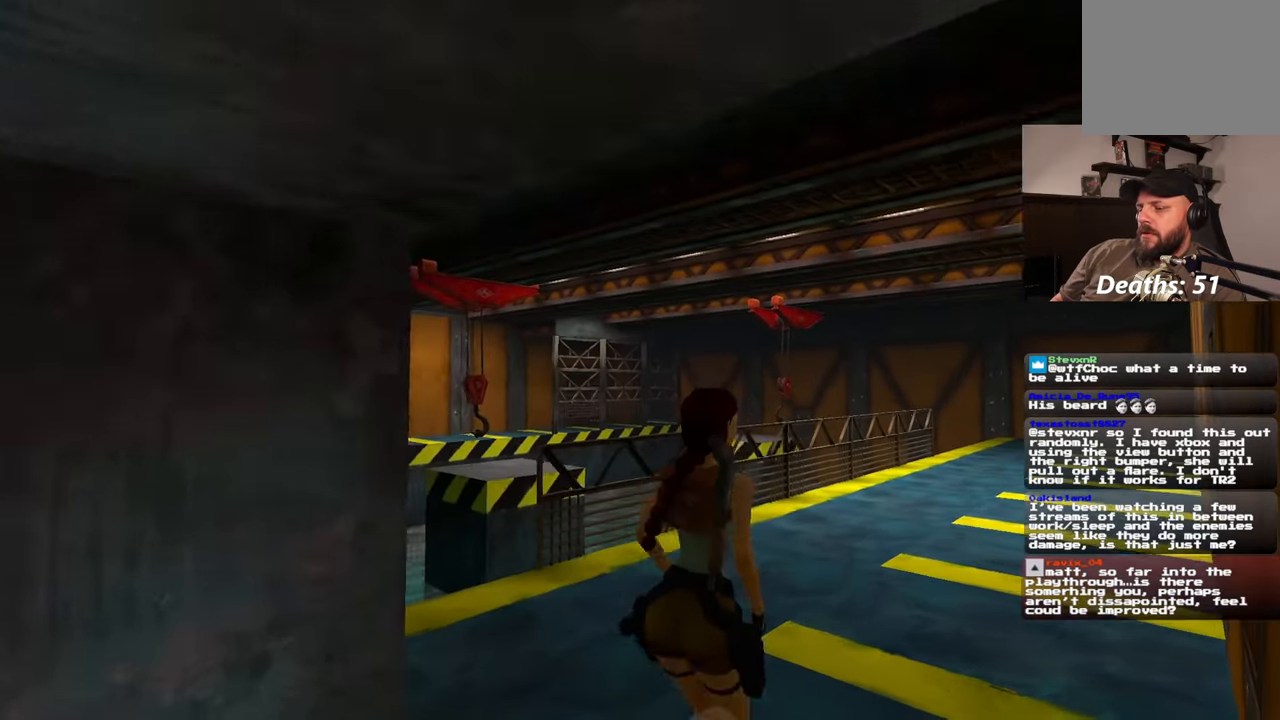
{"buttons": [], "left_stick": "up", "right_stick": "center", "events": [[250, "left_stick", "up"]]}
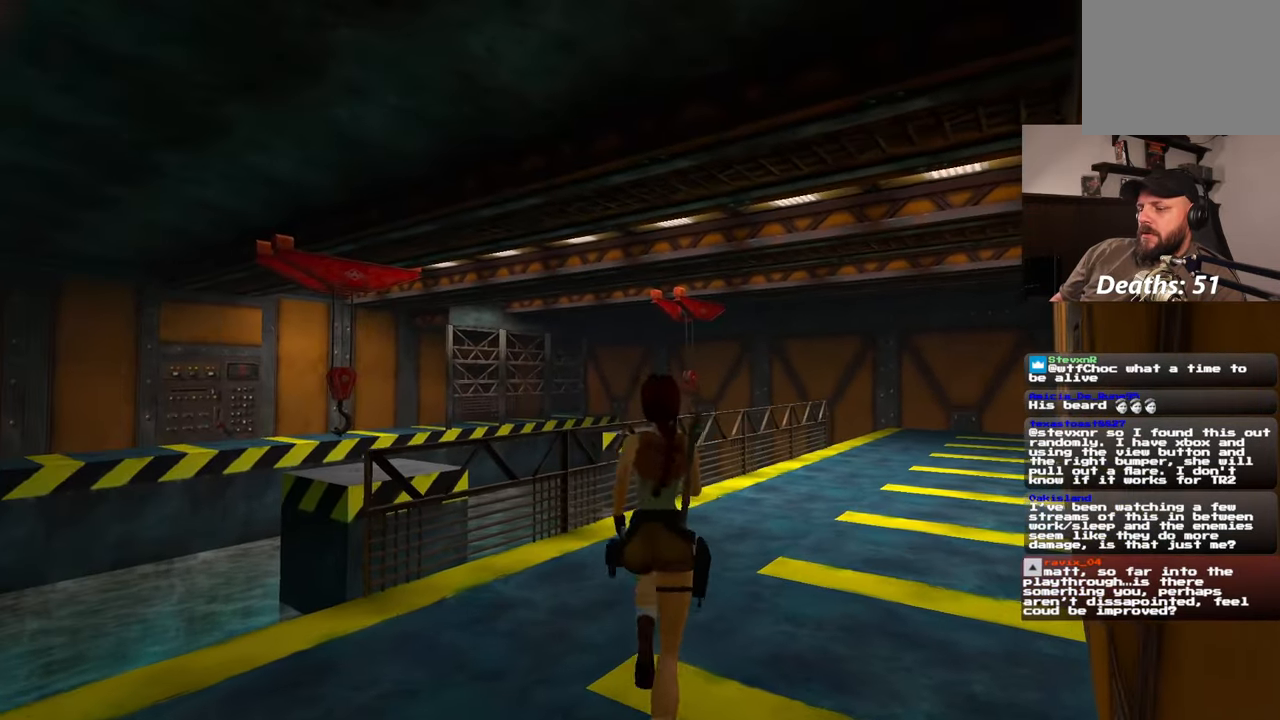
{"buttons": ["SQUARE"], "left_stick": "up", "right_stick": "center"}
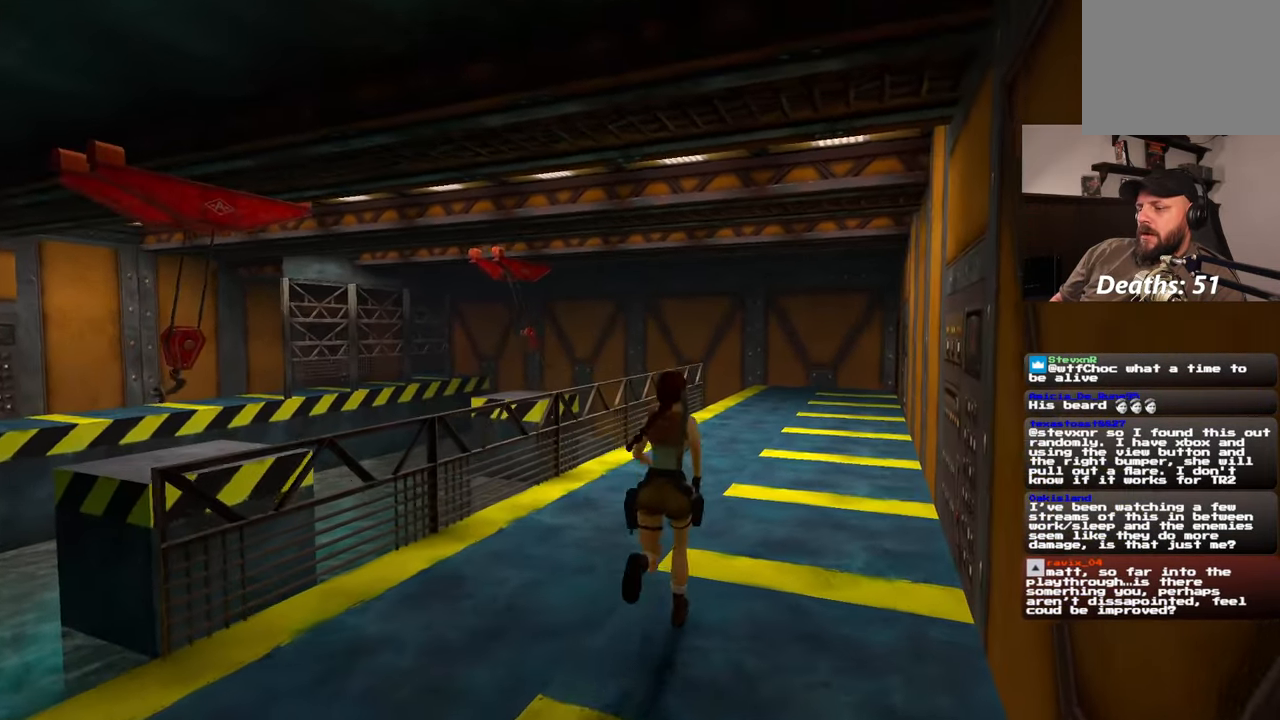
{"buttons": [], "left_stick": "up-right", "right_stick": "center", "events": [[167, "left_stick", "up-right"], [417, "SQUARE", "up"]]}
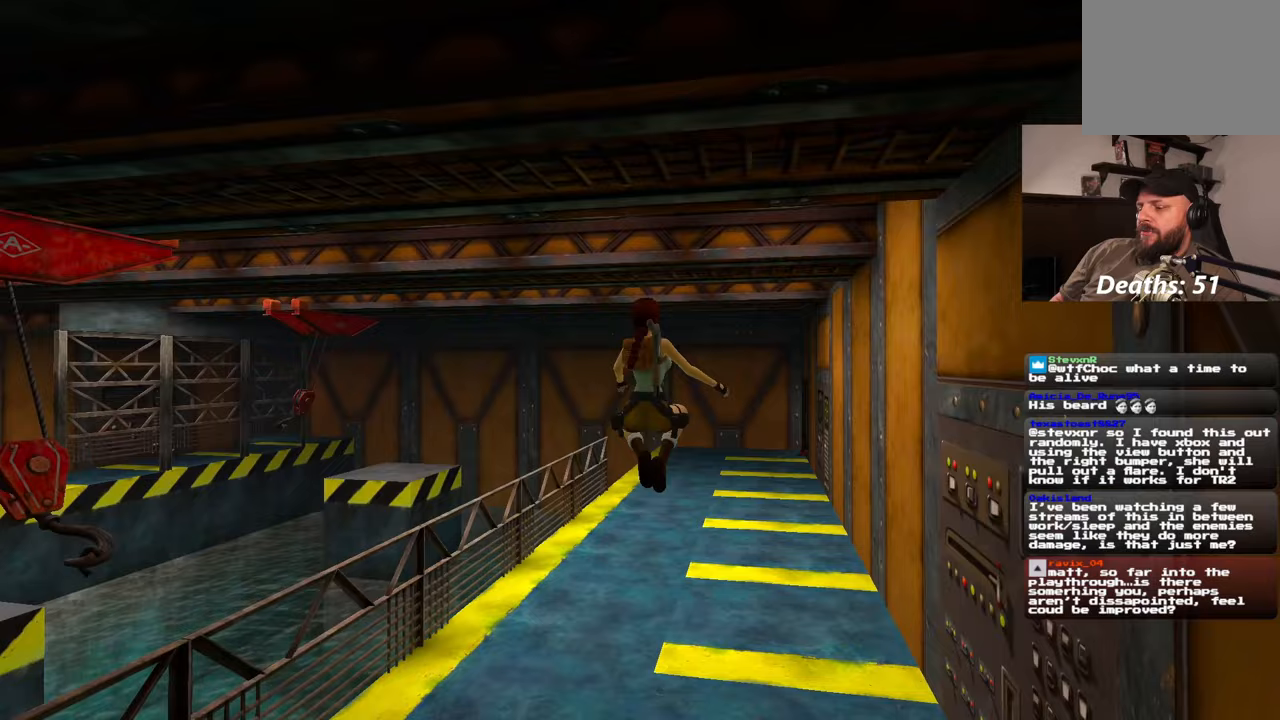
{"buttons": [], "left_stick": "up", "right_stick": "center", "events": [[183, "left_stick", "center"], [433, "left_stick", "up"]]}